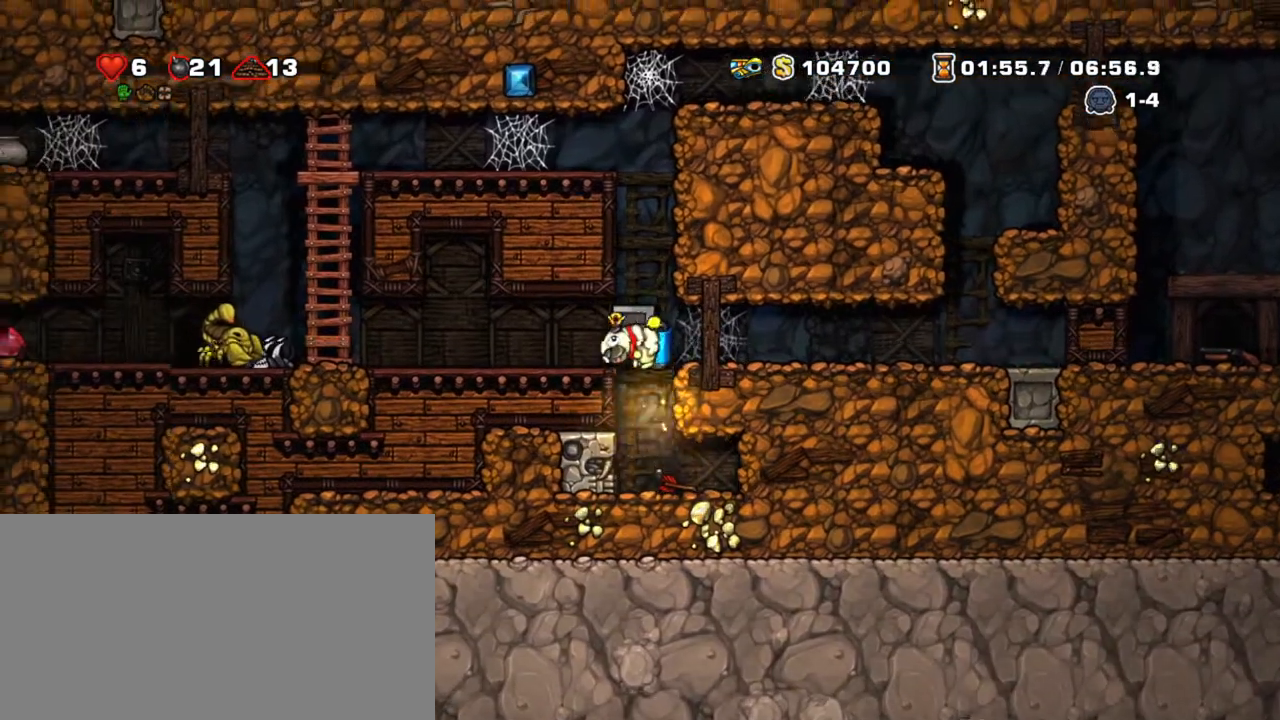
Gameplay with keyboard; each line is a JSON object with the keys held at the frame after it. "events" lists presses ("down") and releases ("up") of "a", "down", "escape", "left", "right", "s", "shift", "space", "tab", "up", "x" and "z" between this image and that frame as [ms after this image, input, new state], when the widget could be followed in between. No other keys are recorded. Mouse input is not recorded.
{"keys": ["left", "shift"], "events": [[100, "left", "up"], [100, "x", "down"], [200, "x", "up"], [333, "left", "down"]]}
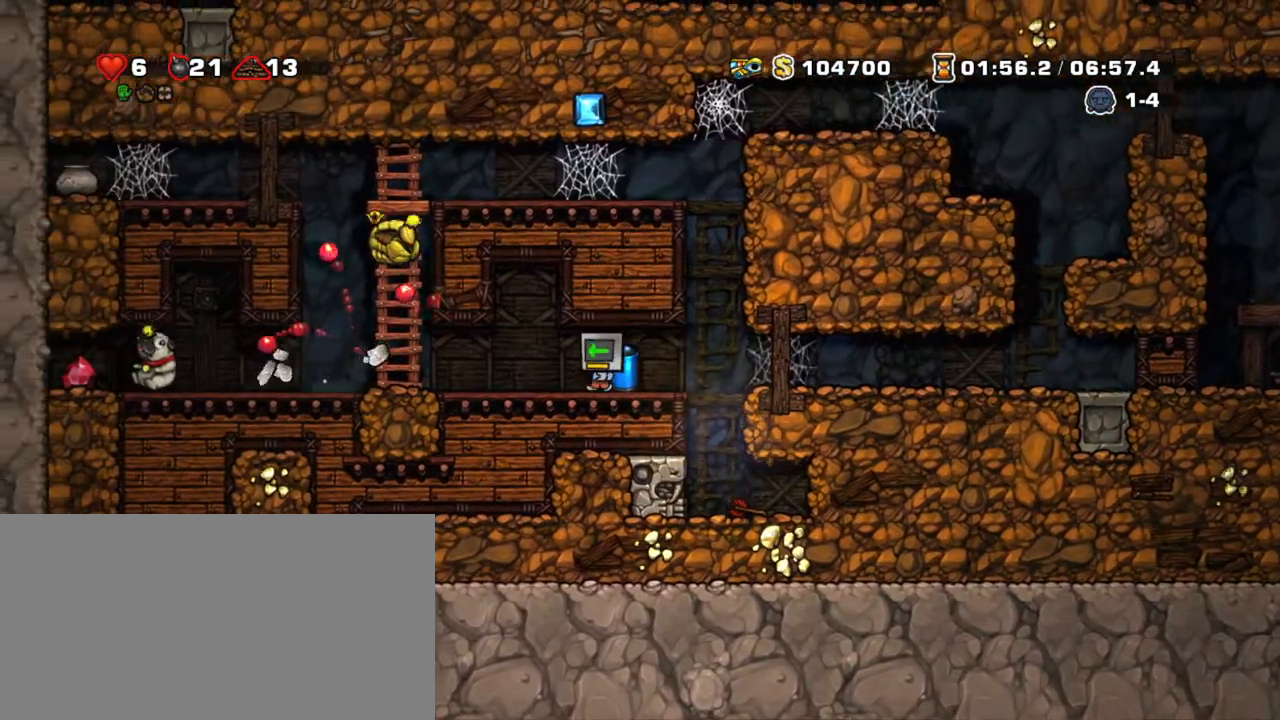
{"keys": ["left", "shift"], "events": []}
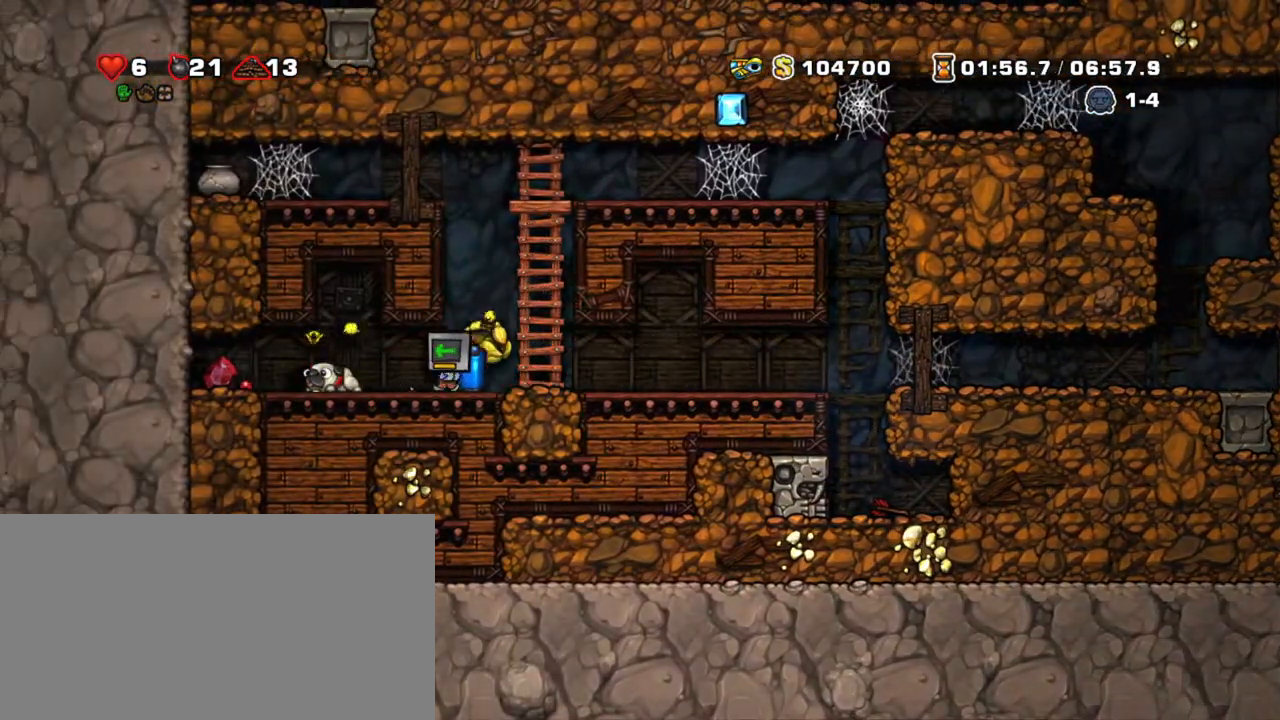
{"keys": ["left", "shift"], "events": [[217, "down", "down"], [267, "x", "down"], [317, "down", "up"], [367, "x", "up"]]}
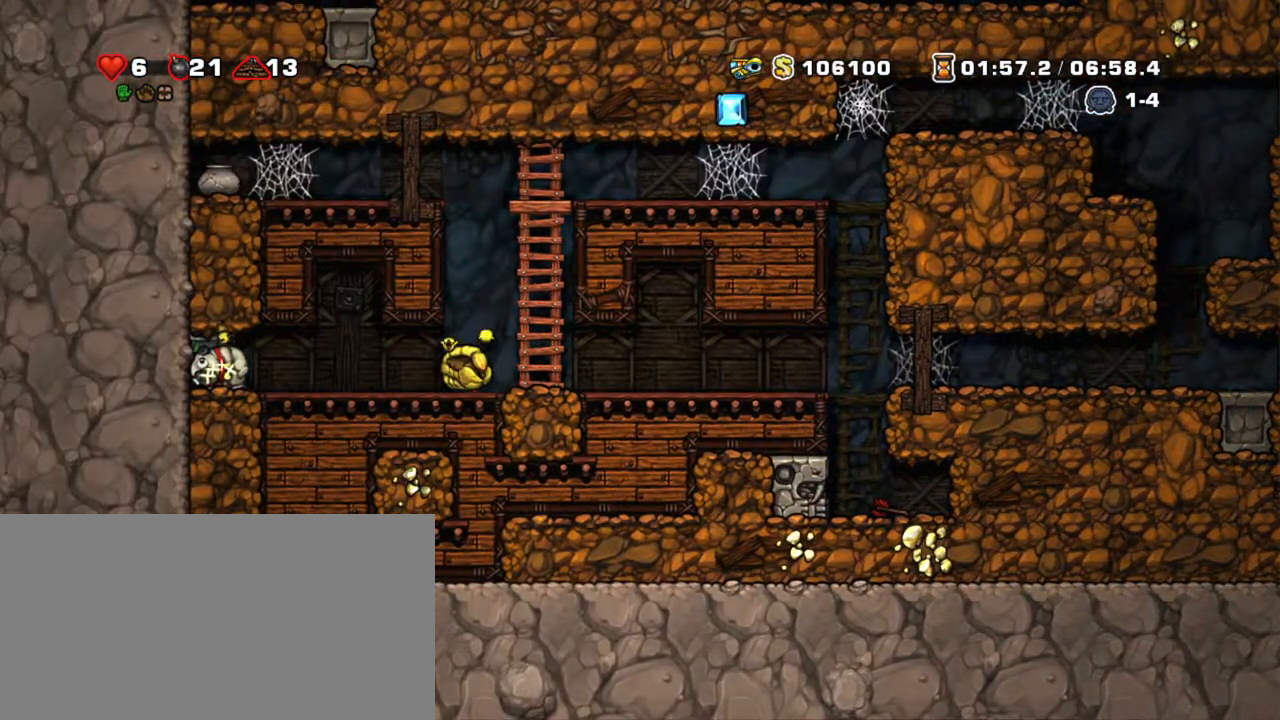
{"keys": ["right", "shift"], "events": [[17, "right", "down"], [50, "left", "up"]]}
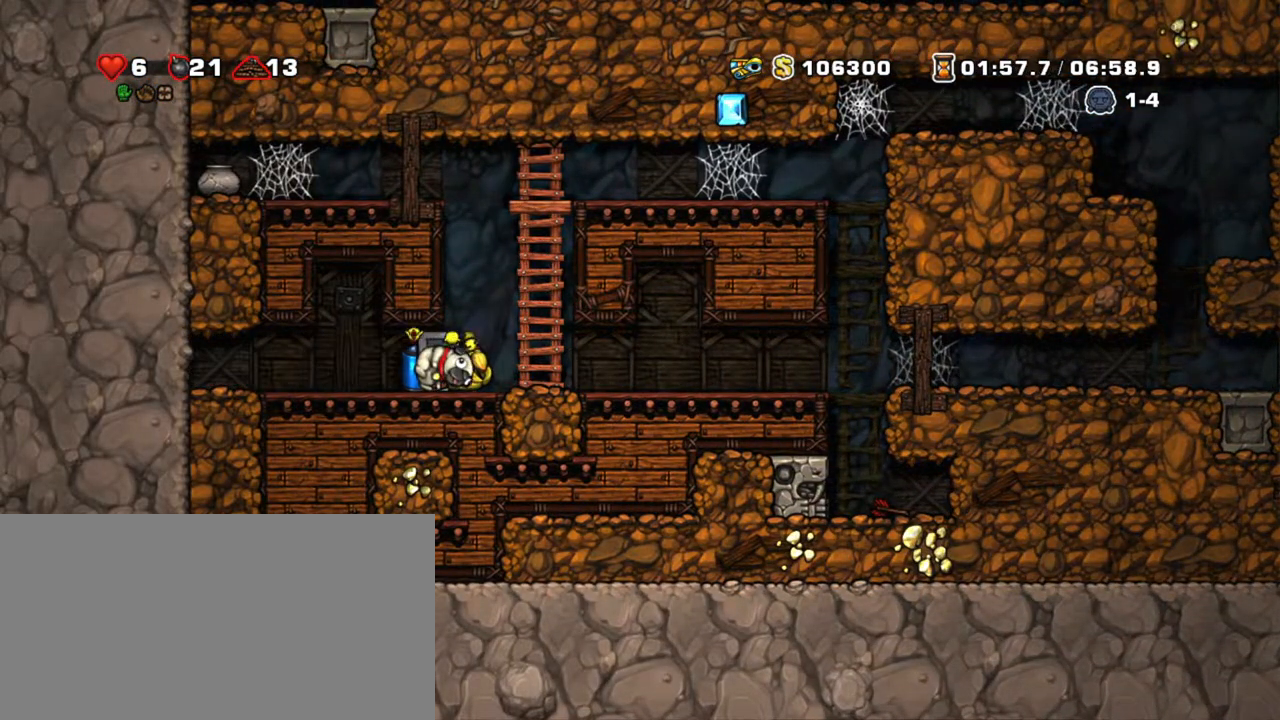
{"keys": ["left", "shift", "z"], "events": [[67, "z", "down"], [117, "left", "down"], [167, "right", "up"], [167, "z", "up"], [217, "z", "down"], [250, "left", "up"], [483, "left", "down"]]}
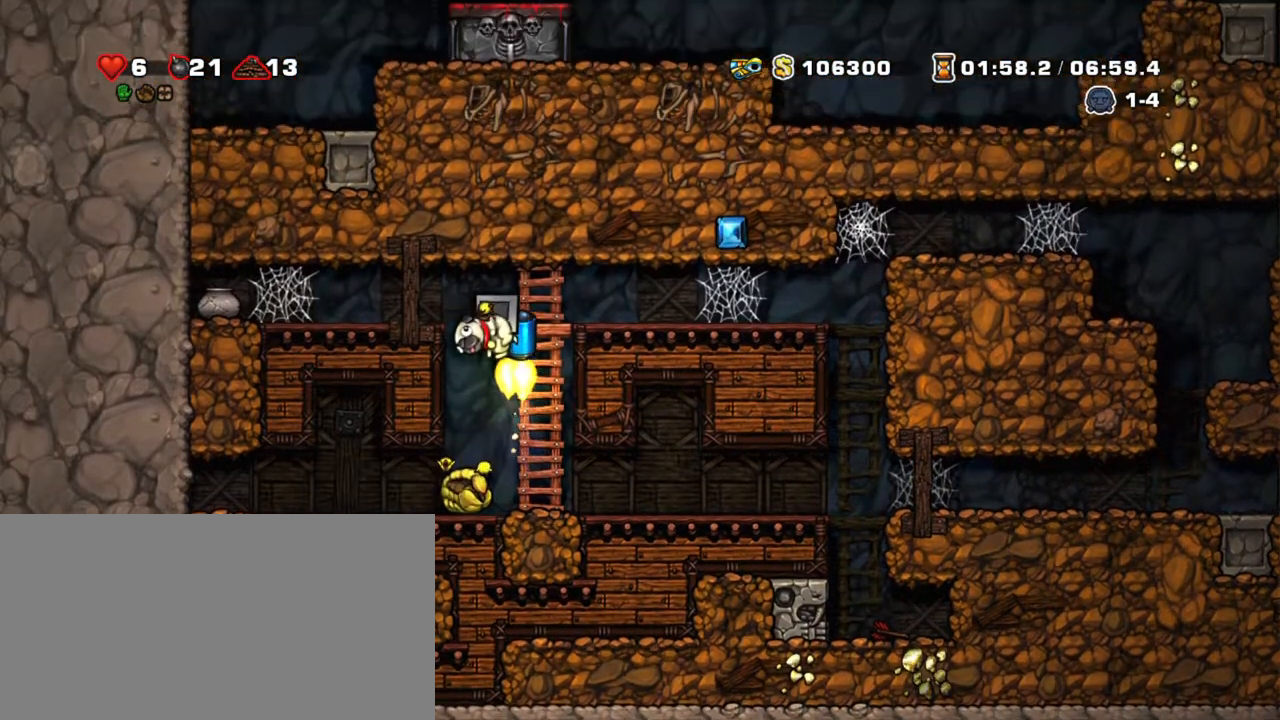
{"keys": ["left", "shift", "x", "z"], "events": [[183, "z", "up"], [467, "x", "down"], [467, "z", "down"]]}
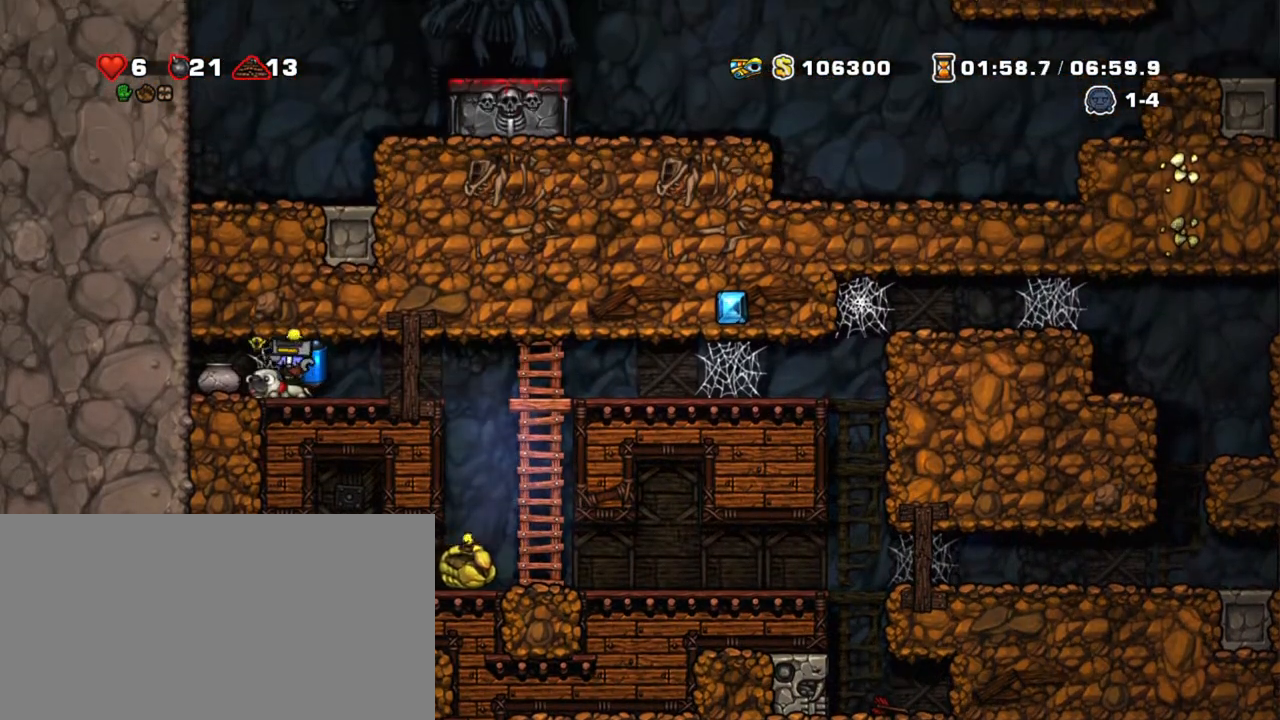
{"keys": [], "events": [[17, "left", "up"], [50, "x", "up"], [50, "z", "up"], [183, "shift", "up"], [283, "x", "down"], [383, "x", "up"]]}
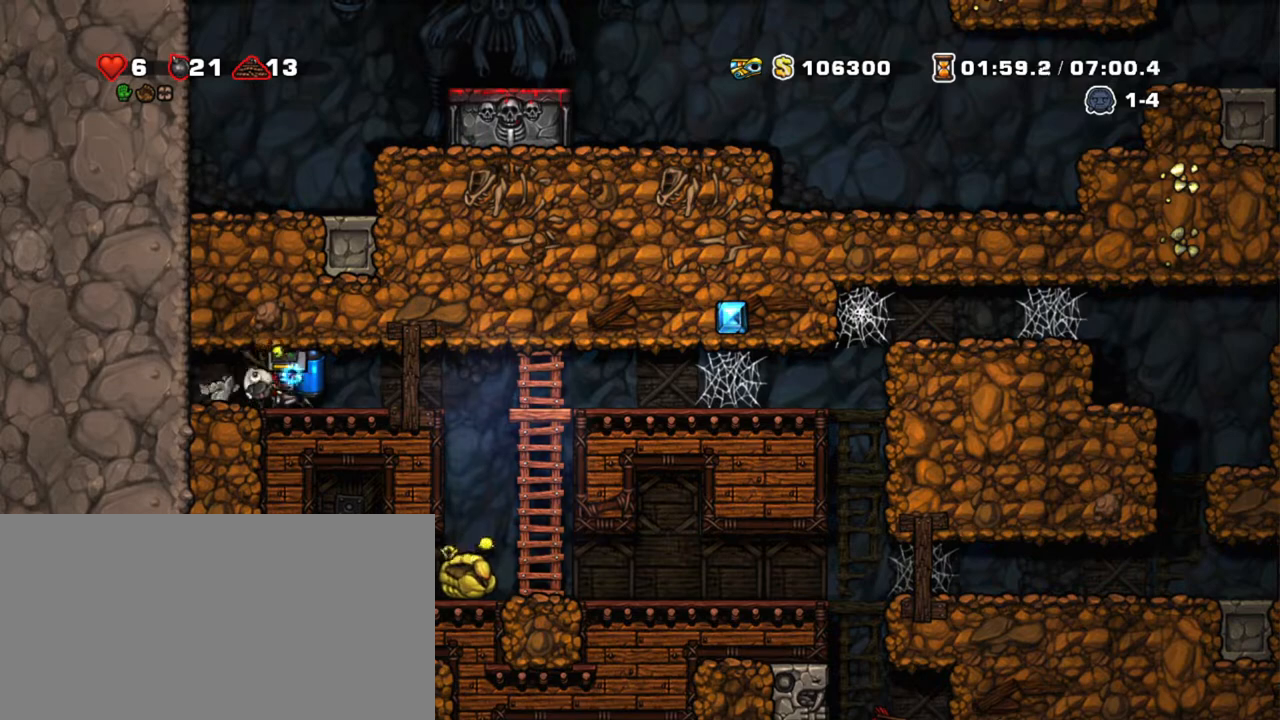
{"keys": ["down"], "events": [[350, "down", "down"]]}
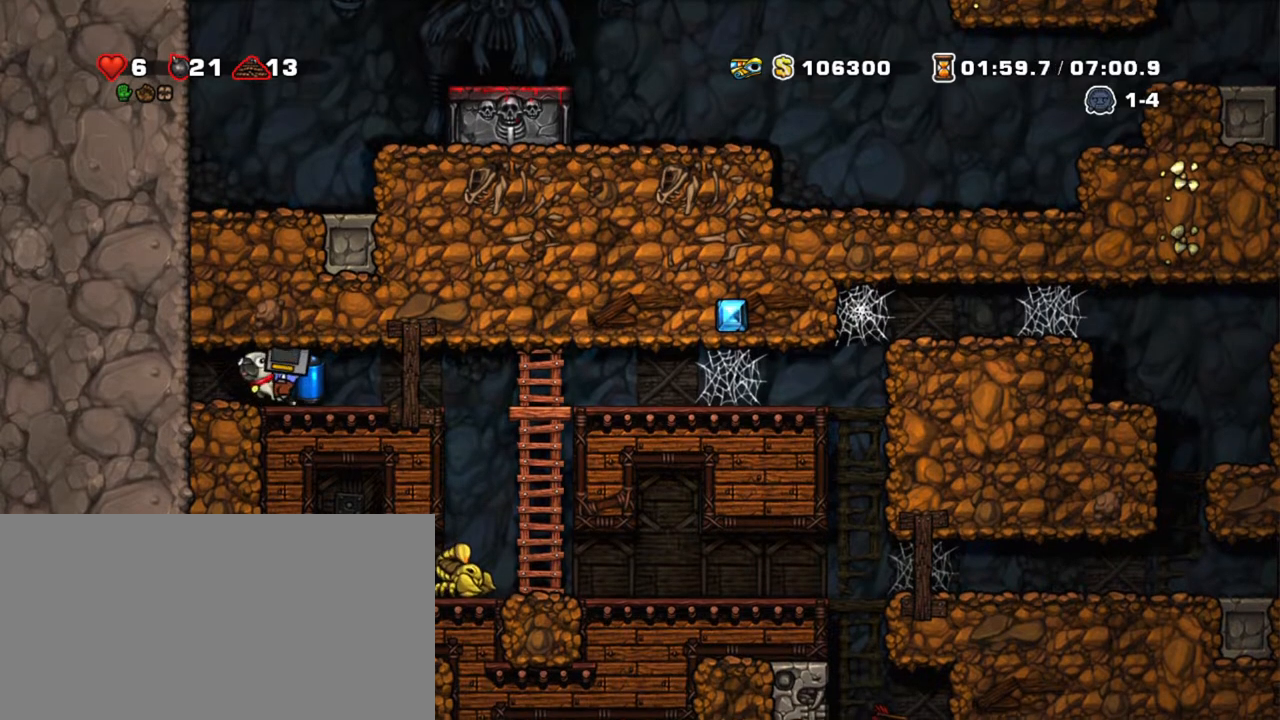
{"keys": ["right", "shift"], "events": [[183, "x", "down"], [233, "shift", "down"], [267, "x", "up"], [317, "down", "up"], [317, "right", "down"]]}
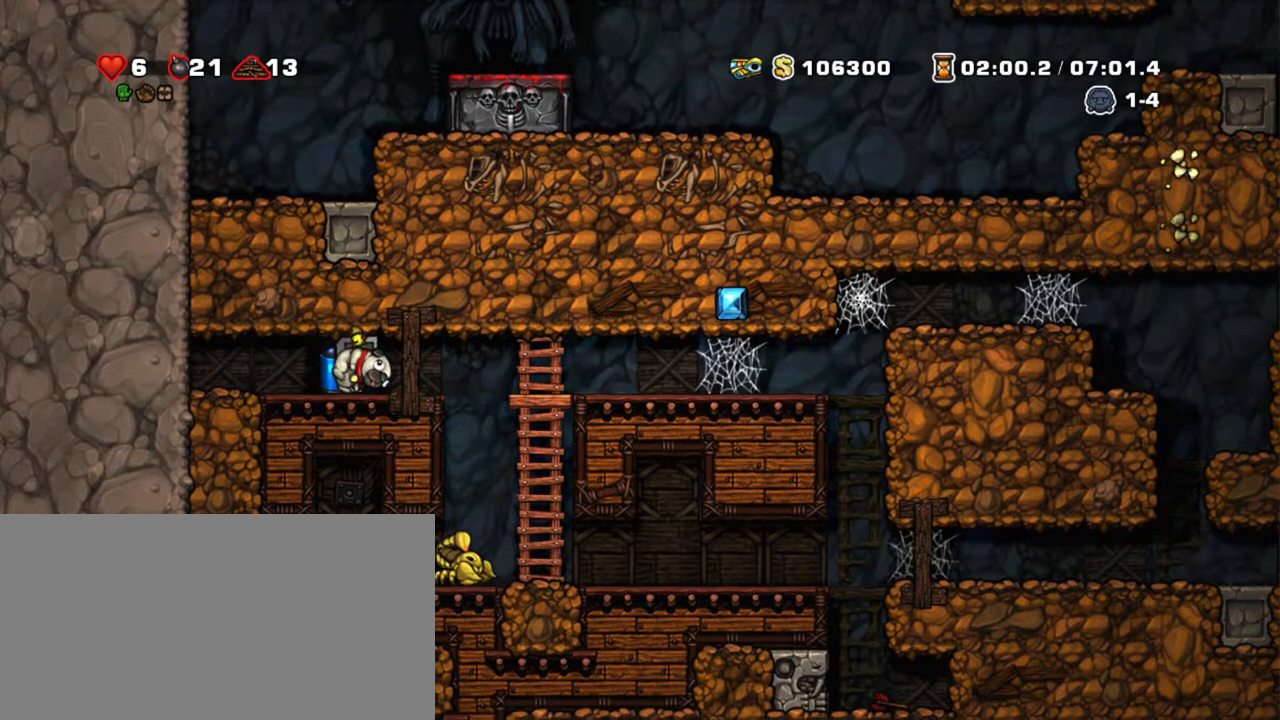
{"keys": ["shift"], "events": [[100, "right", "up"]]}
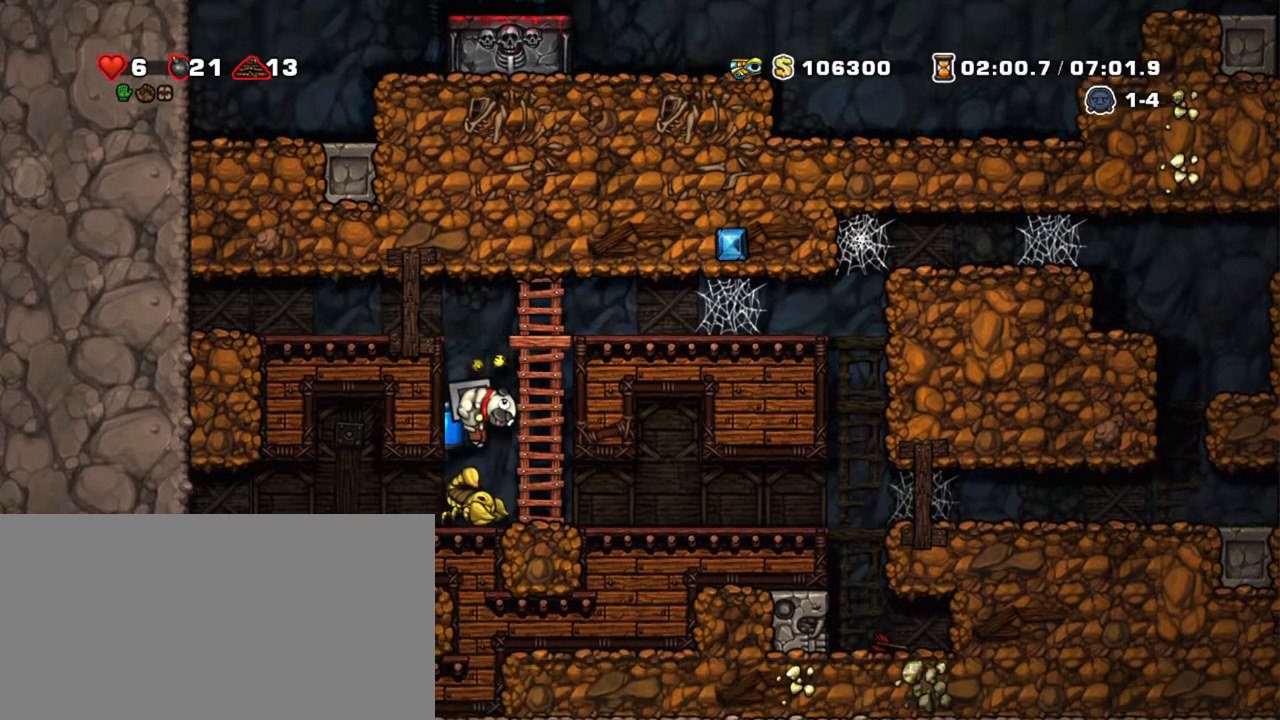
{"keys": ["shift"], "events": []}
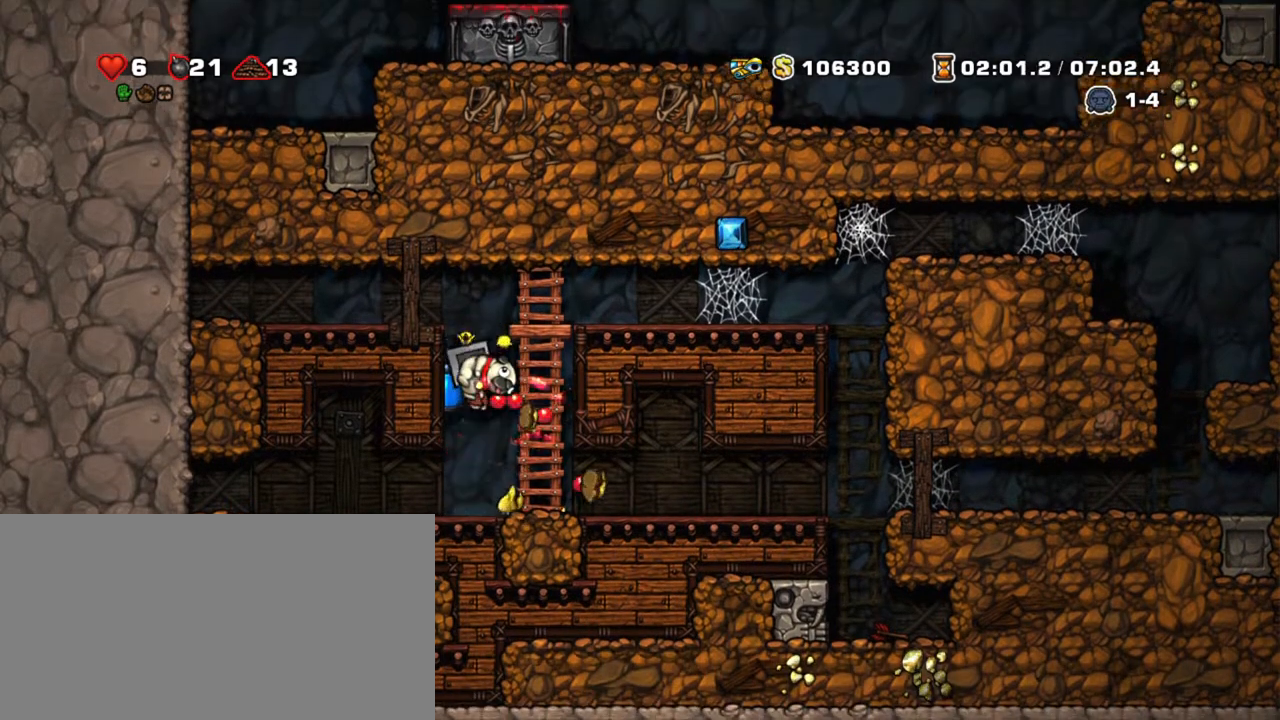
{"keys": ["right", "shift"], "events": [[83, "right", "down"]]}
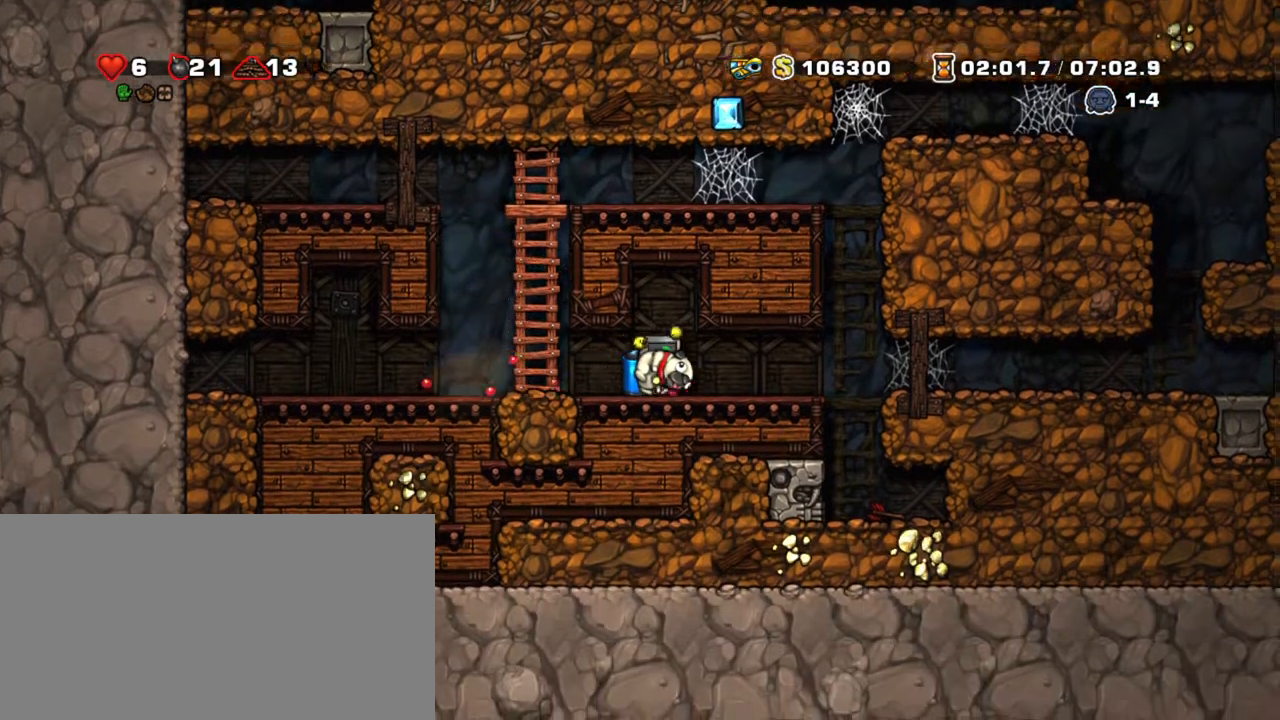
{"keys": ["right", "shift", "z"], "events": [[467, "z", "down"]]}
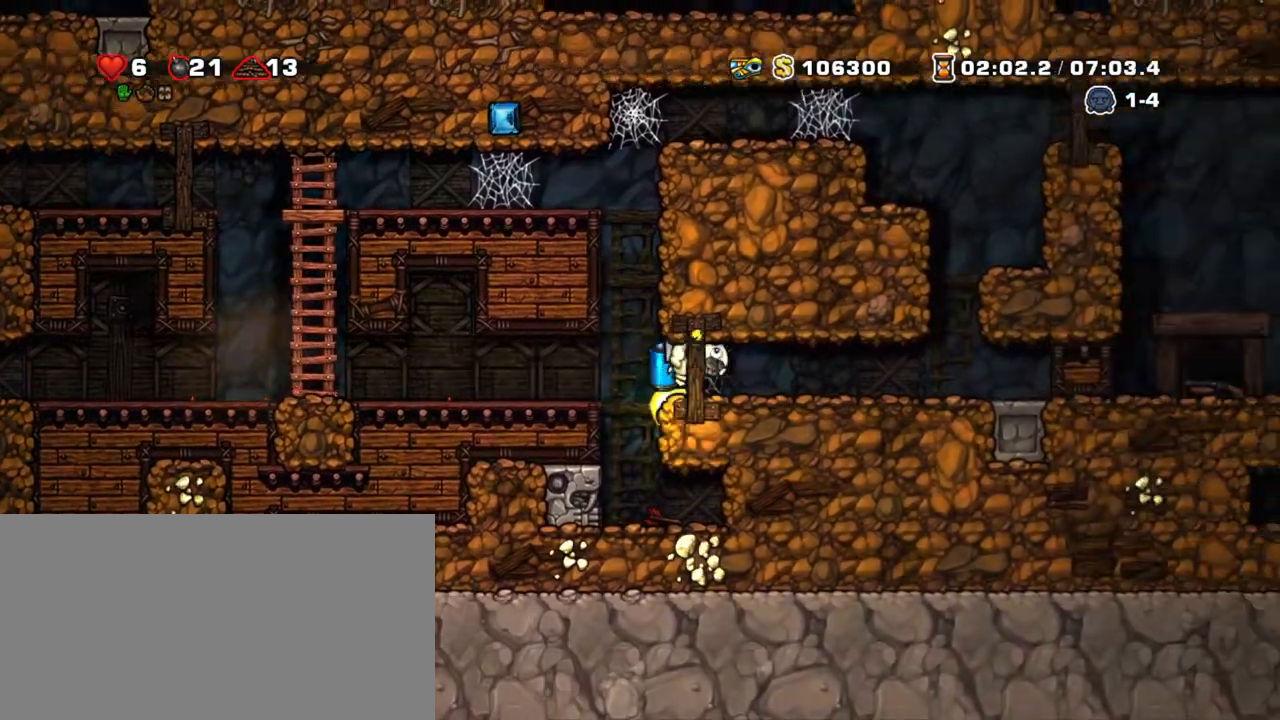
{"keys": ["right", "shift"], "events": [[17, "z", "up"]]}
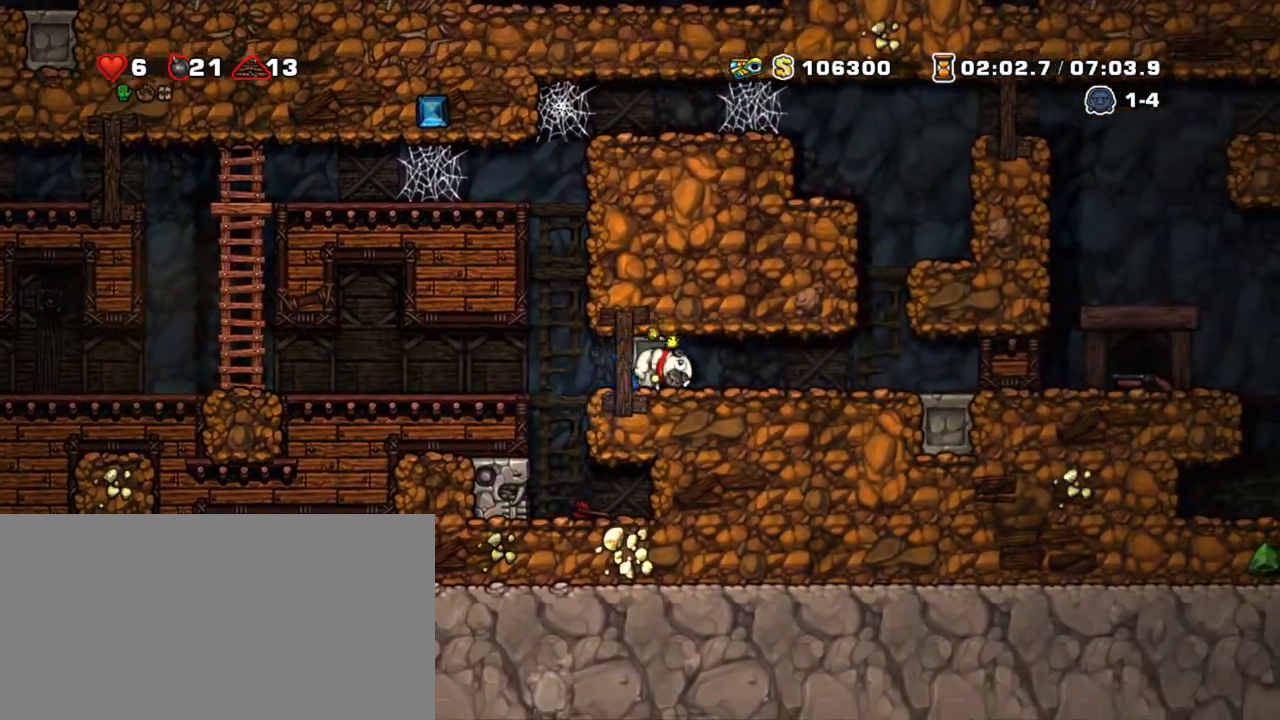
{"keys": ["right", "shift"], "events": []}
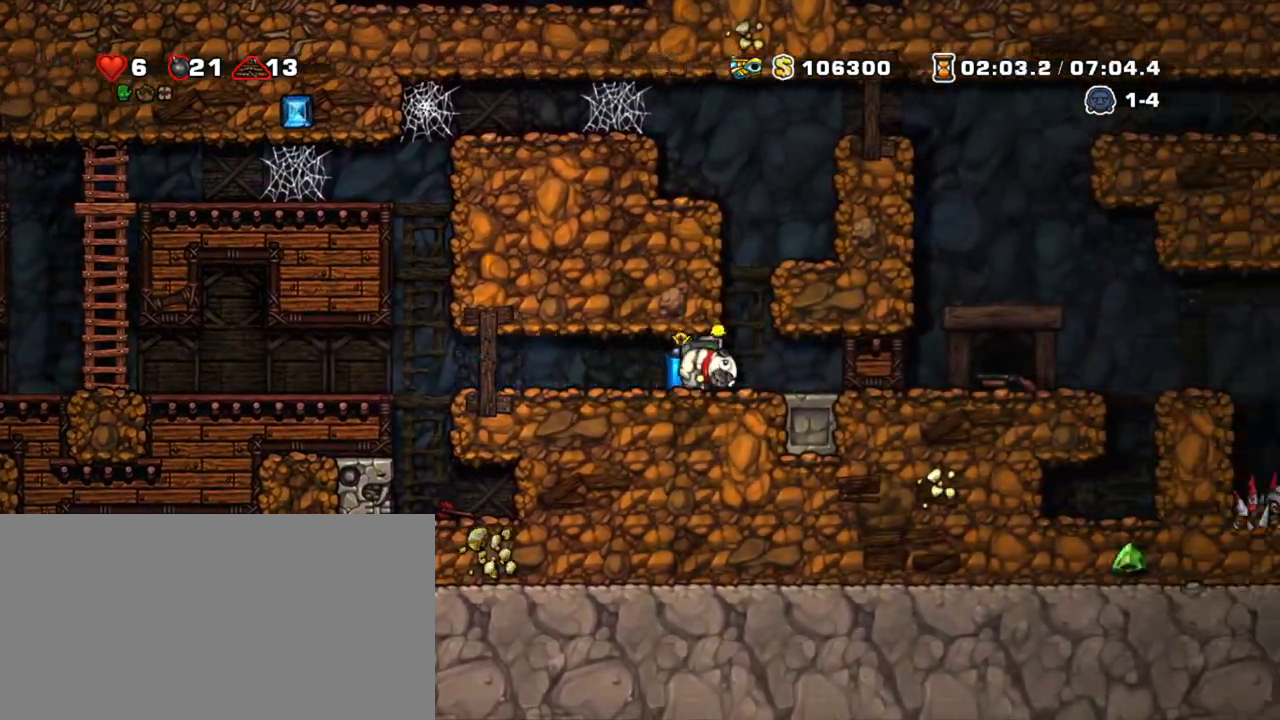
{"keys": ["right", "shift", "z"], "events": [[50, "left", "down"], [50, "right", "up"], [50, "z", "down"], [150, "left", "up"], [150, "z", "up"], [200, "z", "down"], [467, "right", "down"]]}
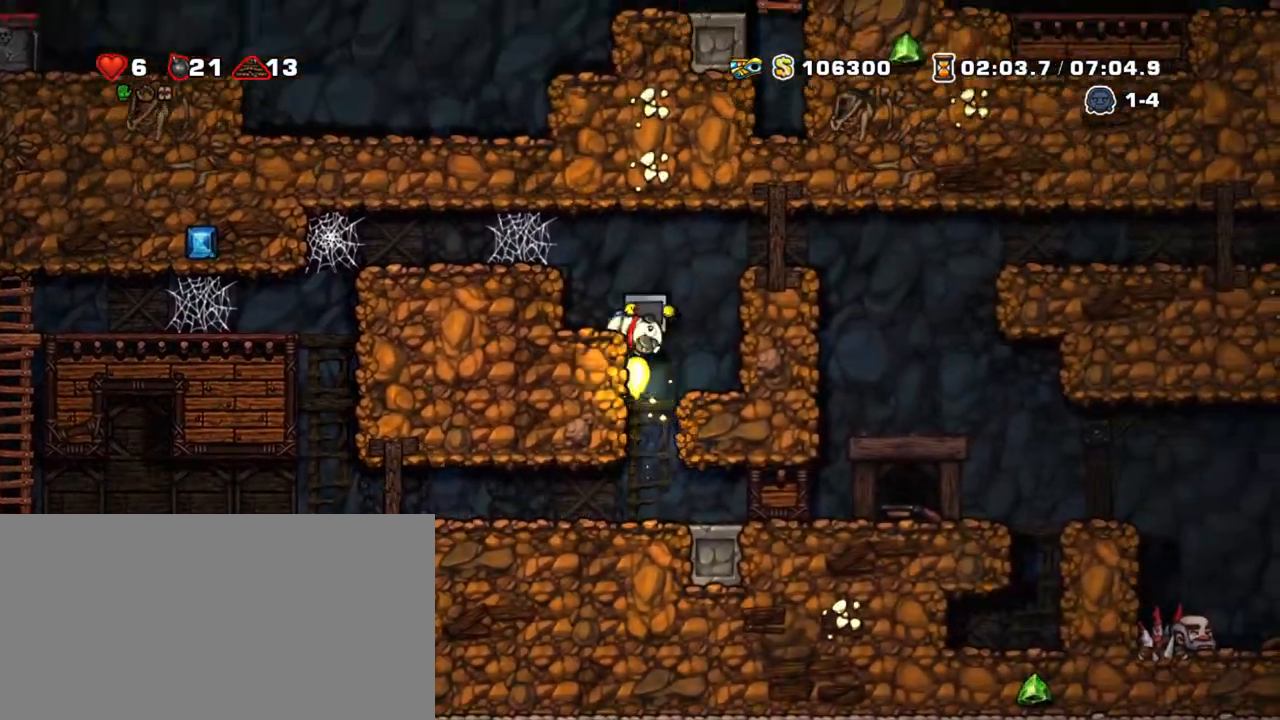
{"keys": ["right", "shift", "z"], "events": []}
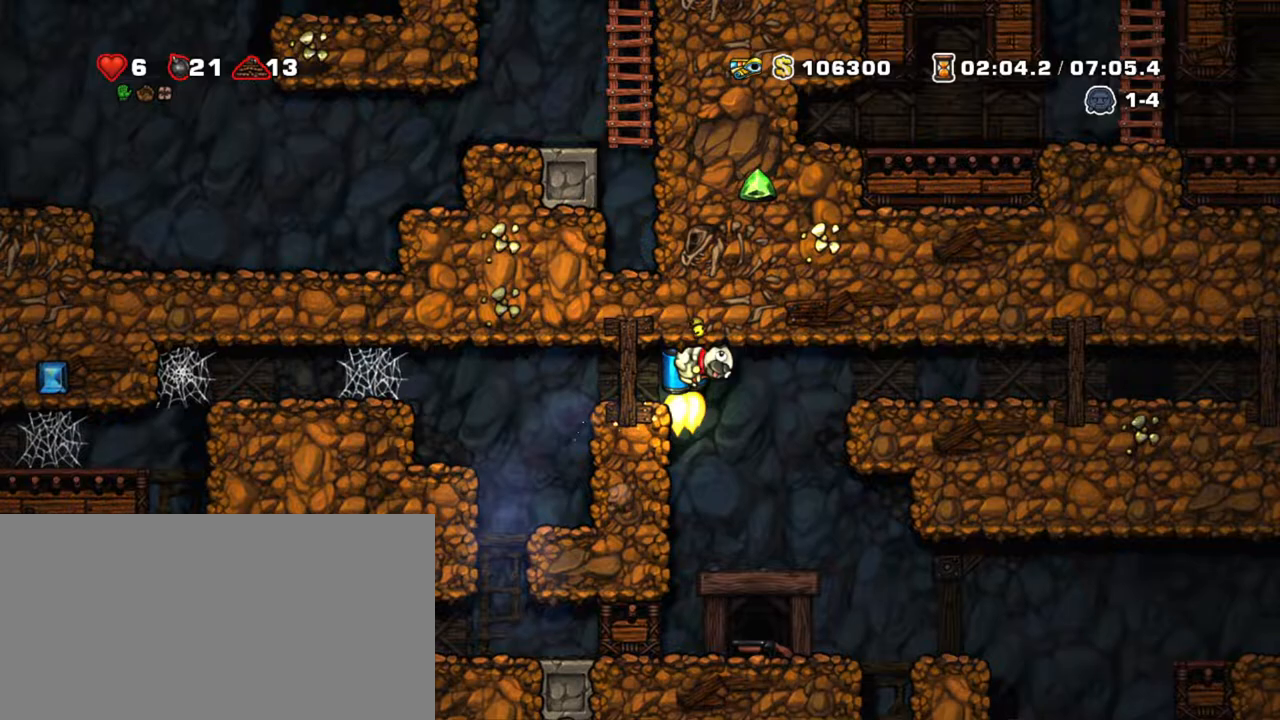
{"keys": ["right", "shift", "z"], "events": []}
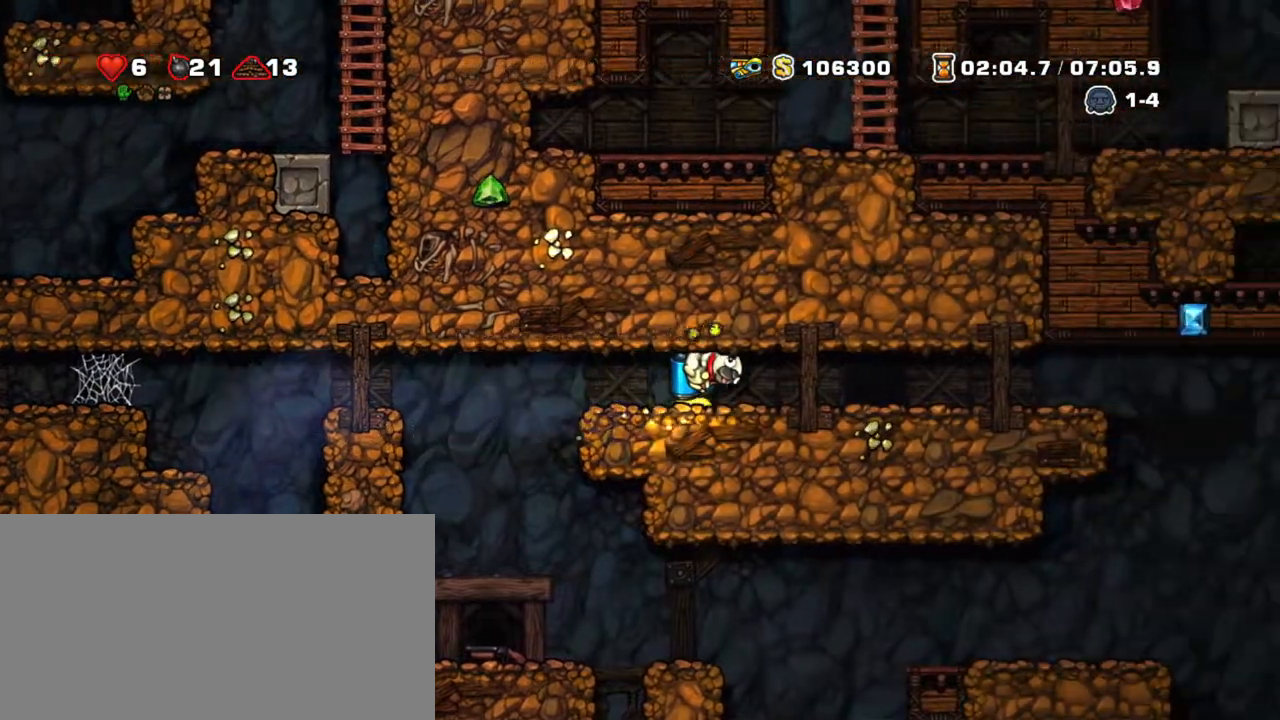
{"keys": ["right", "shift"], "events": [[233, "z", "up"]]}
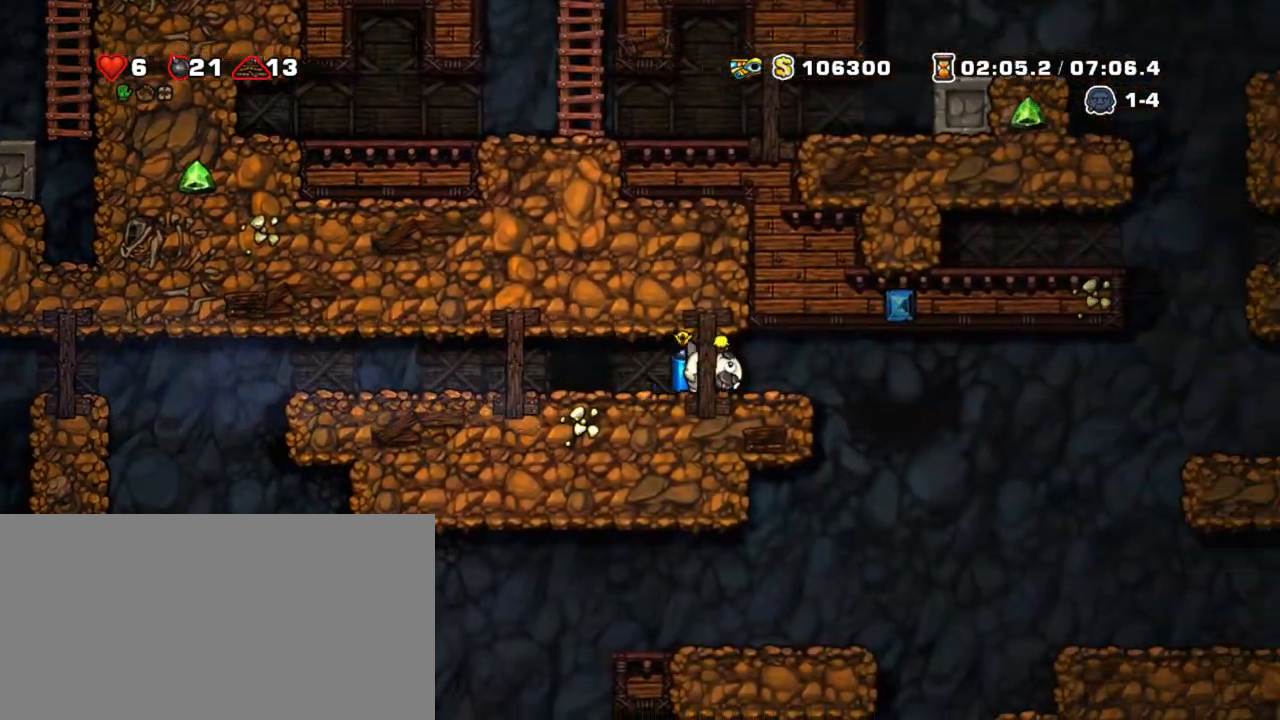
{"keys": ["right", "shift", "z"], "events": [[433, "z", "down"]]}
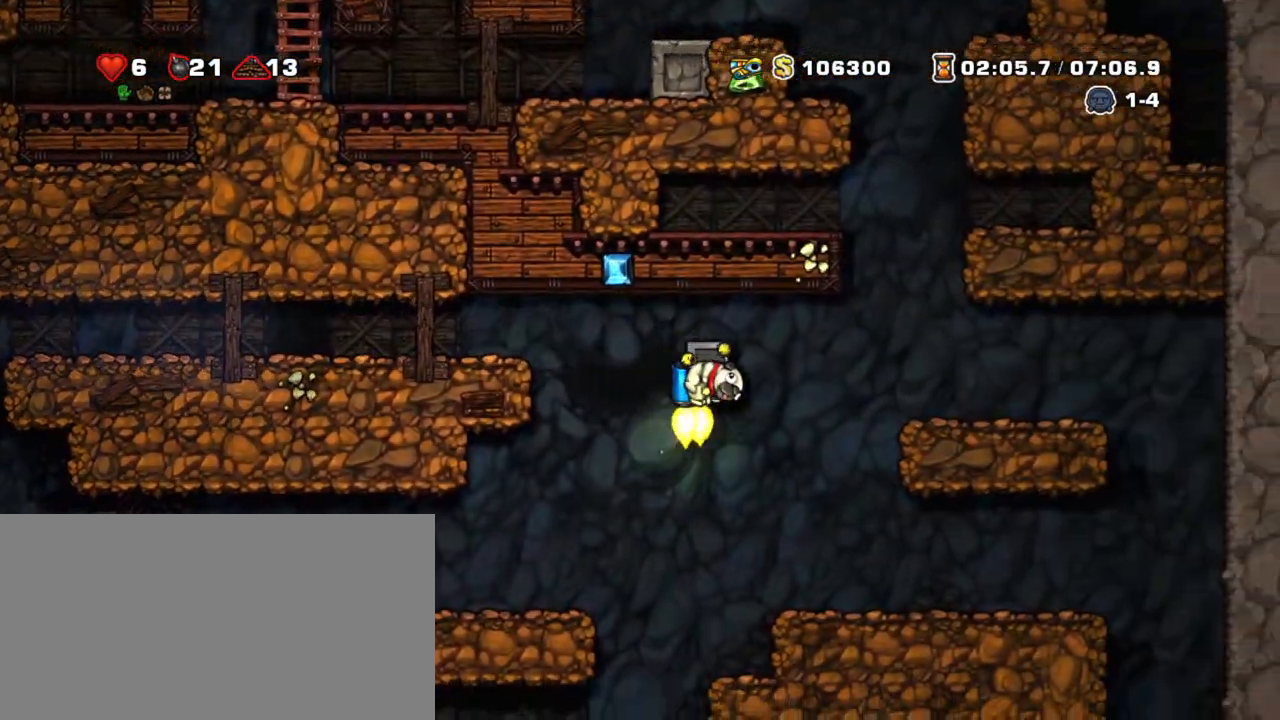
{"keys": ["shift", "z"], "events": [[33, "z", "up"], [133, "z", "down"], [317, "left", "down"], [367, "right", "up"], [417, "left", "up"]]}
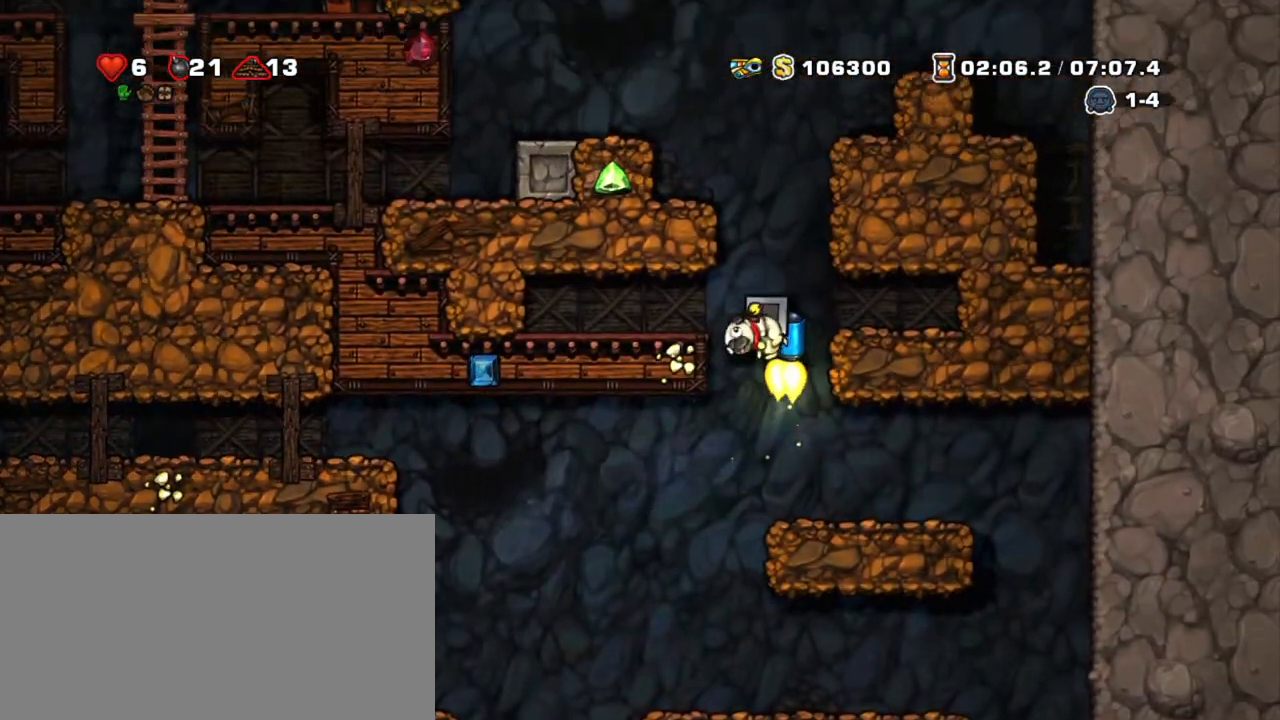
{"keys": ["left", "shift", "z"], "events": [[483, "left", "down"]]}
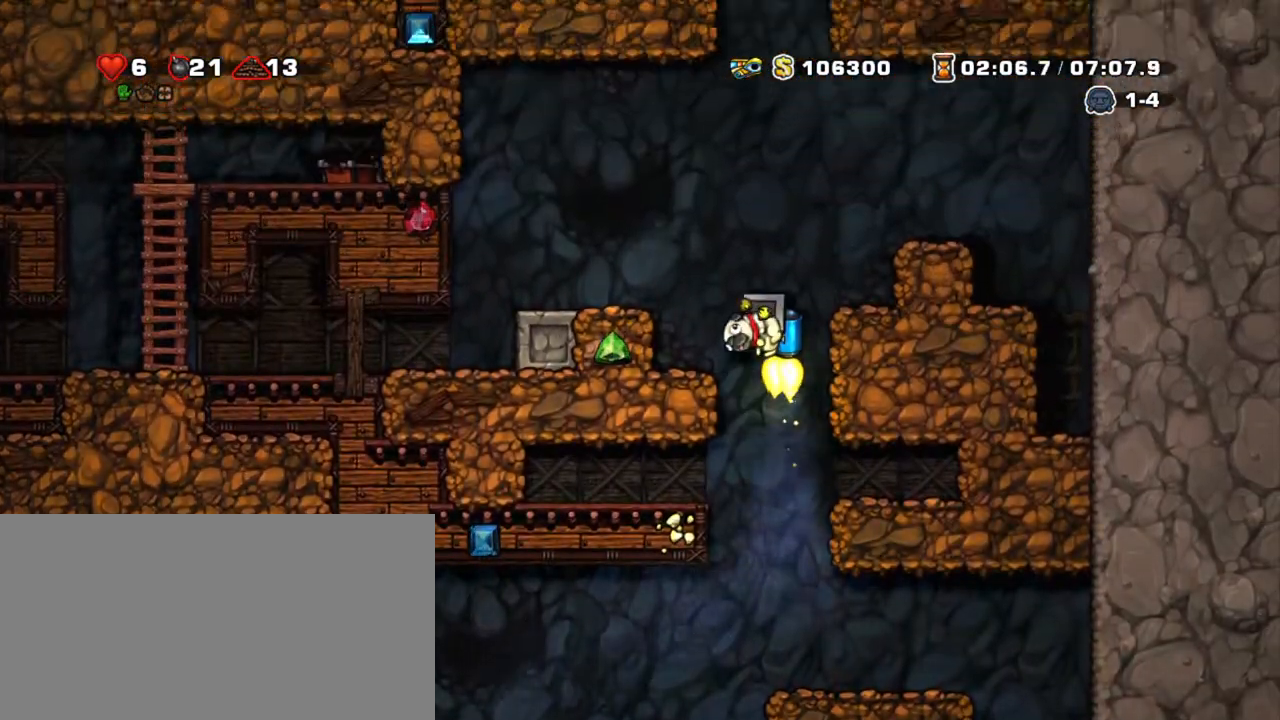
{"keys": ["left", "shift"], "events": [[200, "z", "up"]]}
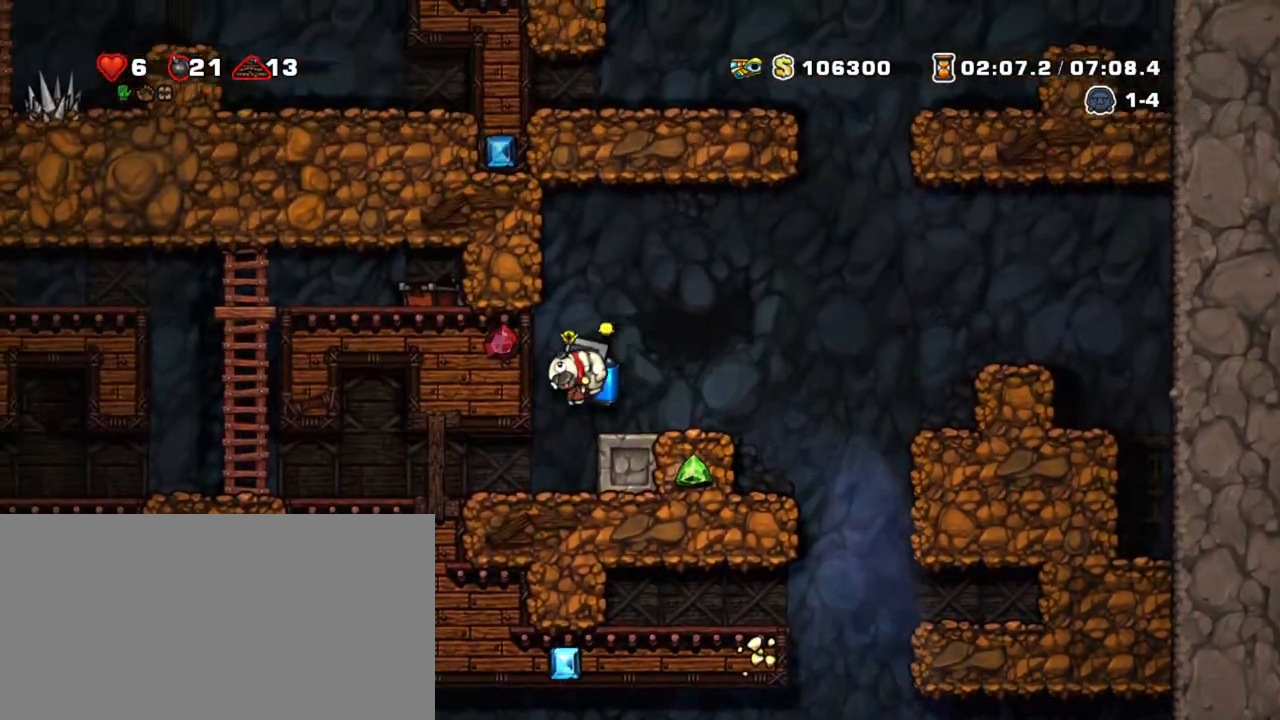
{"keys": ["left", "shift"], "events": [[33, "down", "down"], [83, "z", "down"], [133, "down", "up"], [167, "z", "up"]]}
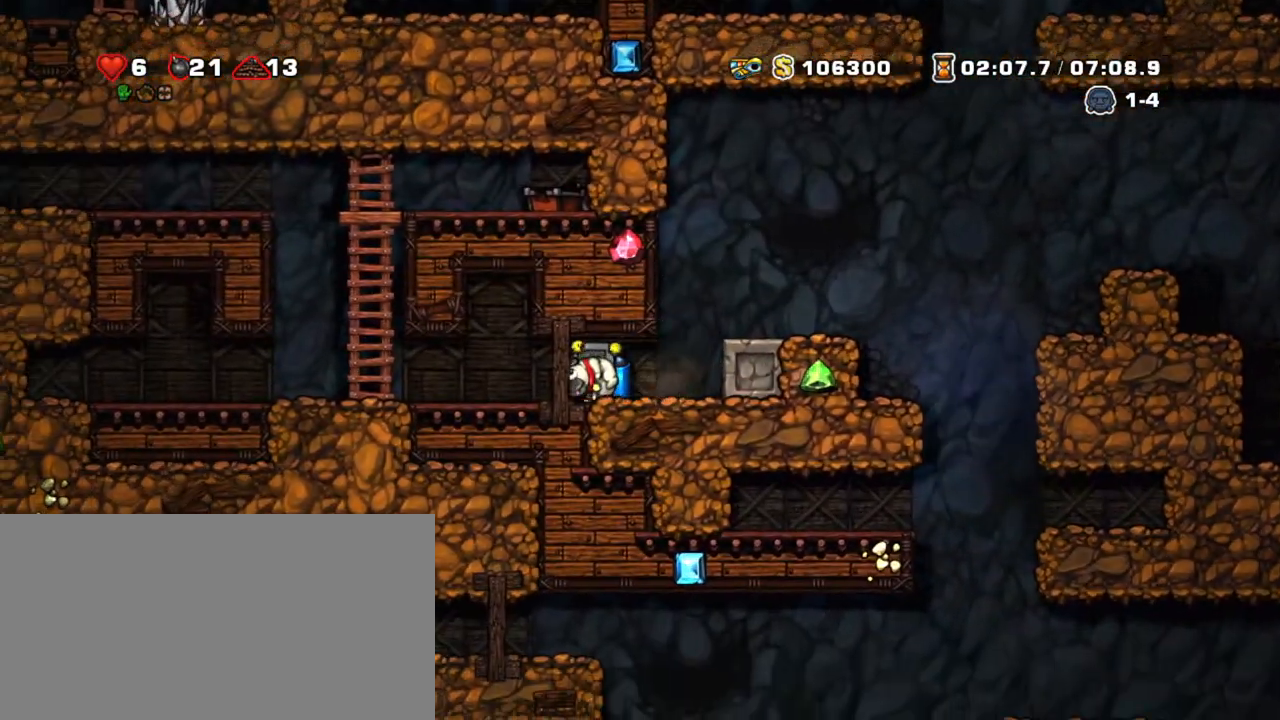
{"keys": ["shift"], "events": [[383, "right", "down"], [383, "z", "down"], [433, "left", "up"], [467, "right", "up"], [467, "z", "up"]]}
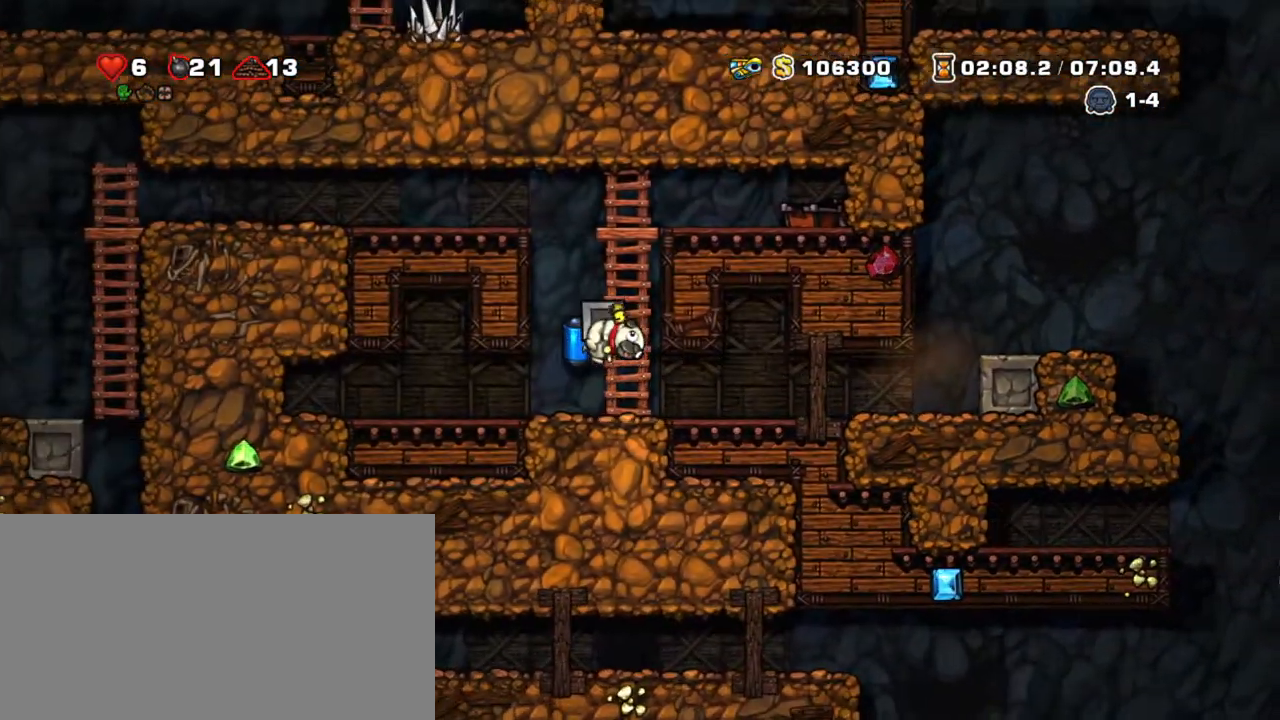
{"keys": ["left", "shift", "z"], "events": [[17, "z", "down"], [250, "left", "down"]]}
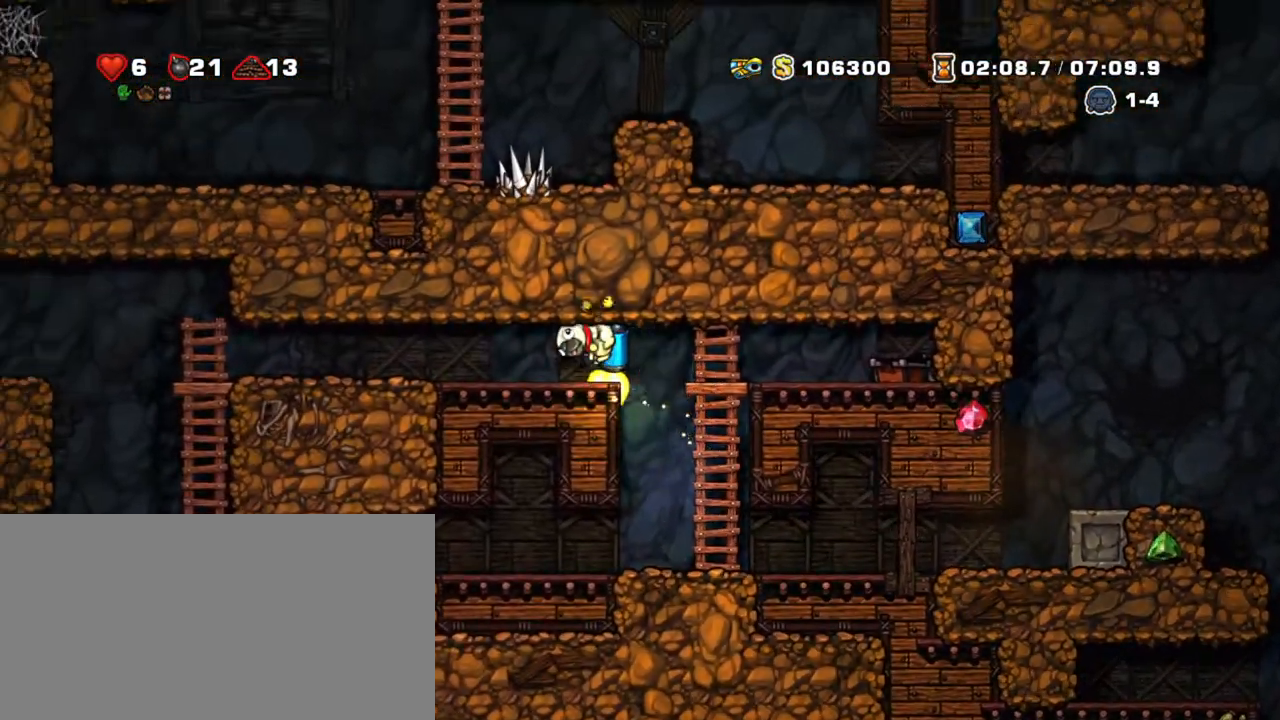
{"keys": ["left", "shift"], "events": [[33, "z", "up"]]}
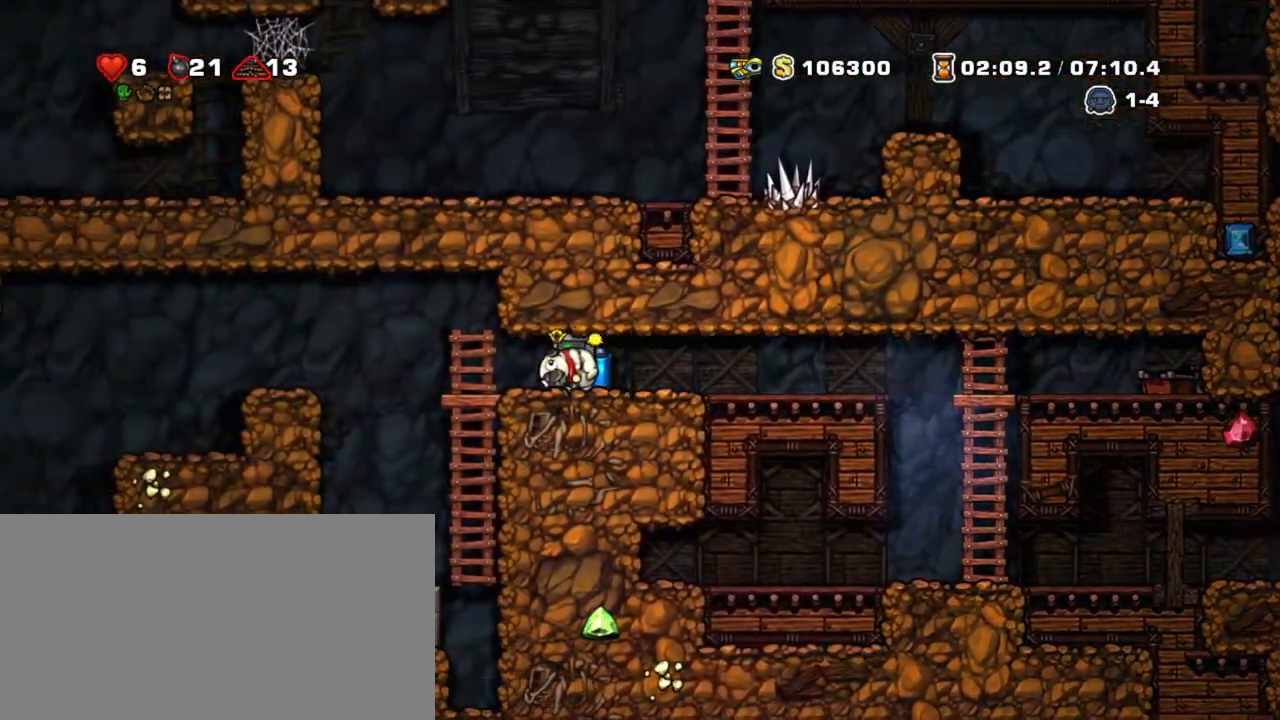
{"keys": ["shift"], "events": [[283, "right", "down"], [333, "left", "up"], [383, "right", "up"]]}
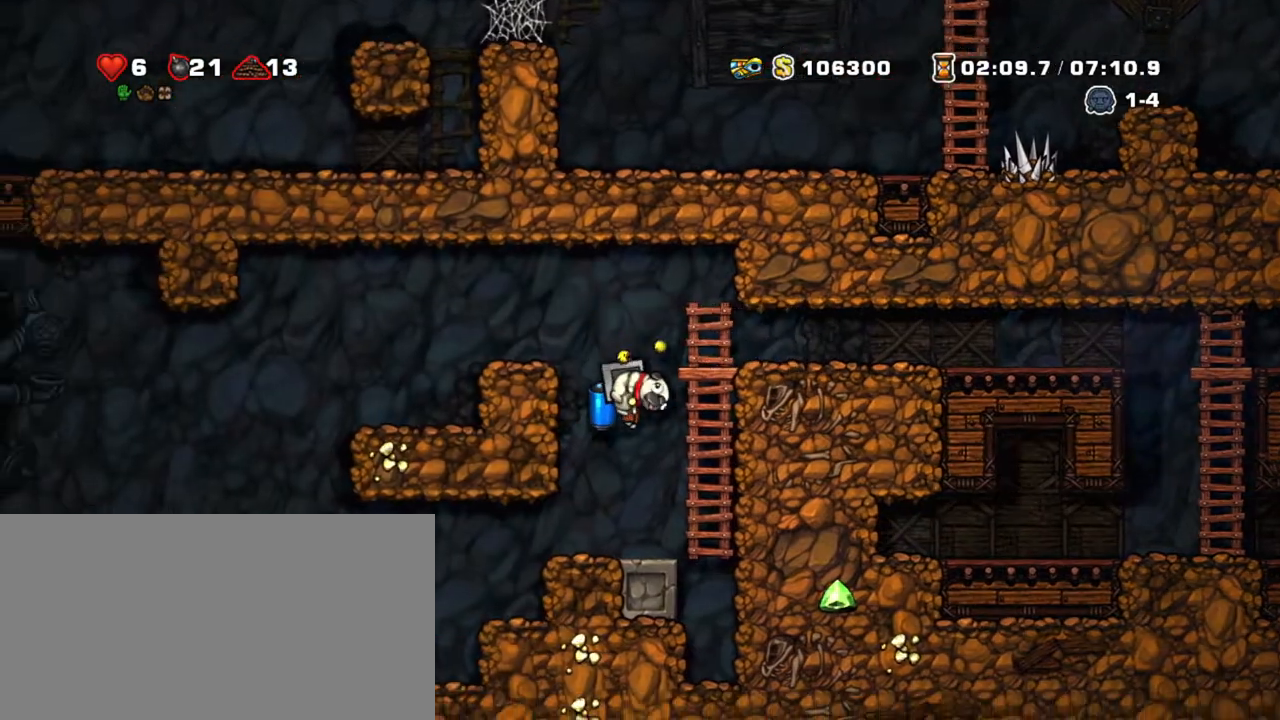
{"keys": ["left", "shift"], "events": [[117, "left", "down"]]}